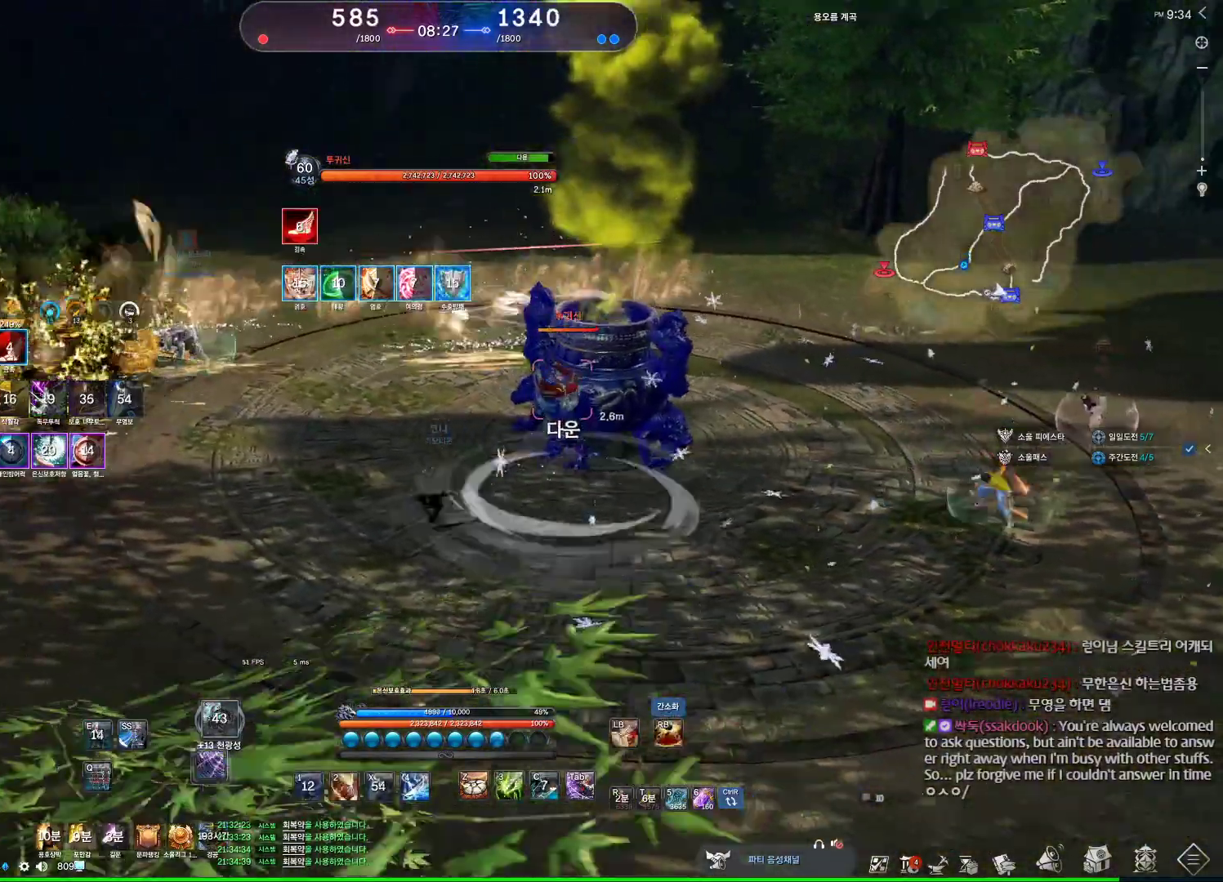
Gameplay with keyboard and mouse; each line is a JSON object with the keys and mouse buttons held at the frame after it. "events" lists presses ("down") and releases ("up") of "1", "2", "3", "4", "5", "a", "alt", "c", "ctrl", "d", "e", "f", "m", "q", "r", "s", "shift", "space", "t", "tab", "tilde", "v", "w", "x", "z", "mouse_left", "mouse_wheel", "mouse_right", "mouse_mb4" and "mouse_mb5" between this image and that frame as [ms after this image, input, new state], when the widget could be followed in between. "mouse_left", "mouse_wheel", "mouse_right", "mouse_mb4", "mouse_mb5" = the "left", "wheel", "right", "mb4", "mb5" buttons of the "mouse" list. No other keys are recorded. "wheel" means that the mouse wheel is clicked or scrolled. Not read: mouse_move.
{"keys": ["d"], "mouse": [], "events": [[67, "a", "up"], [67, "d", "down"]]}
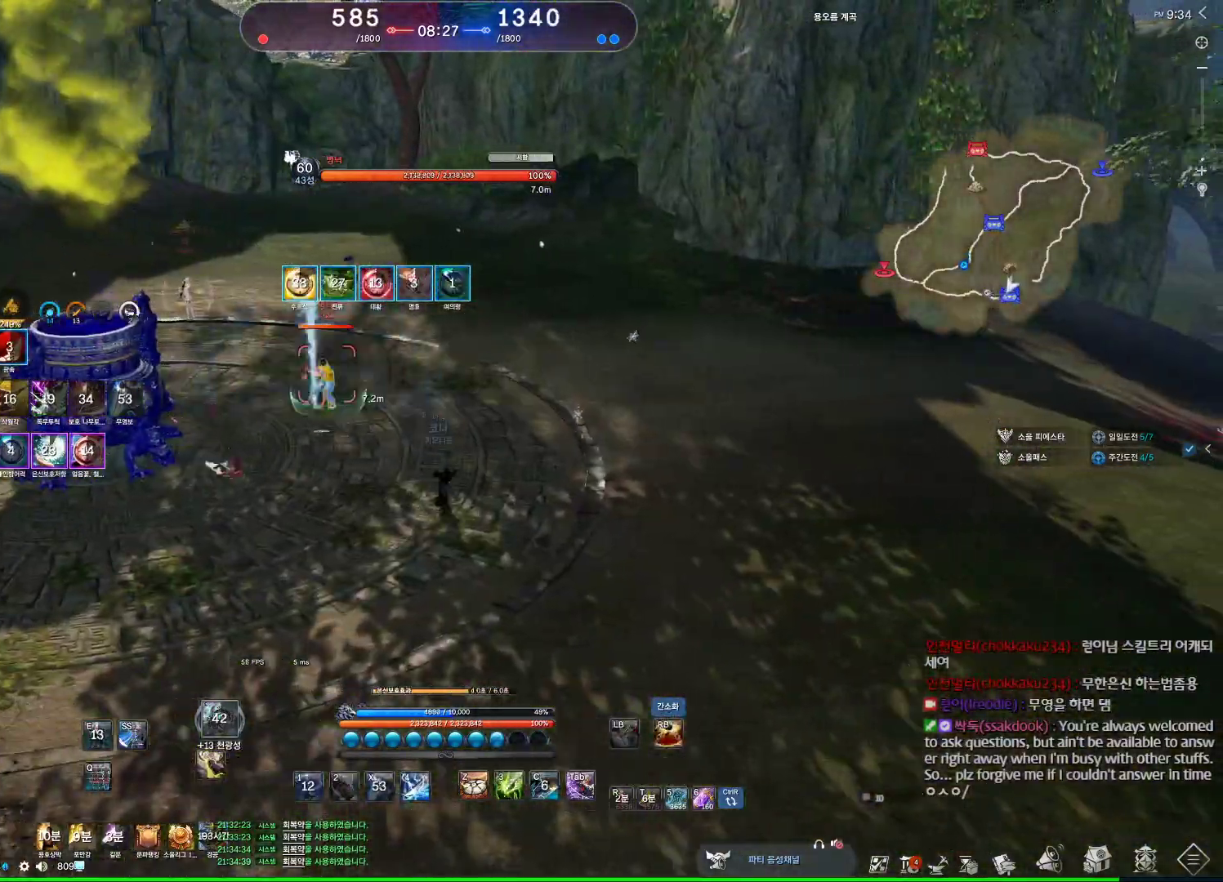
{"keys": ["d"], "mouse": [], "events": []}
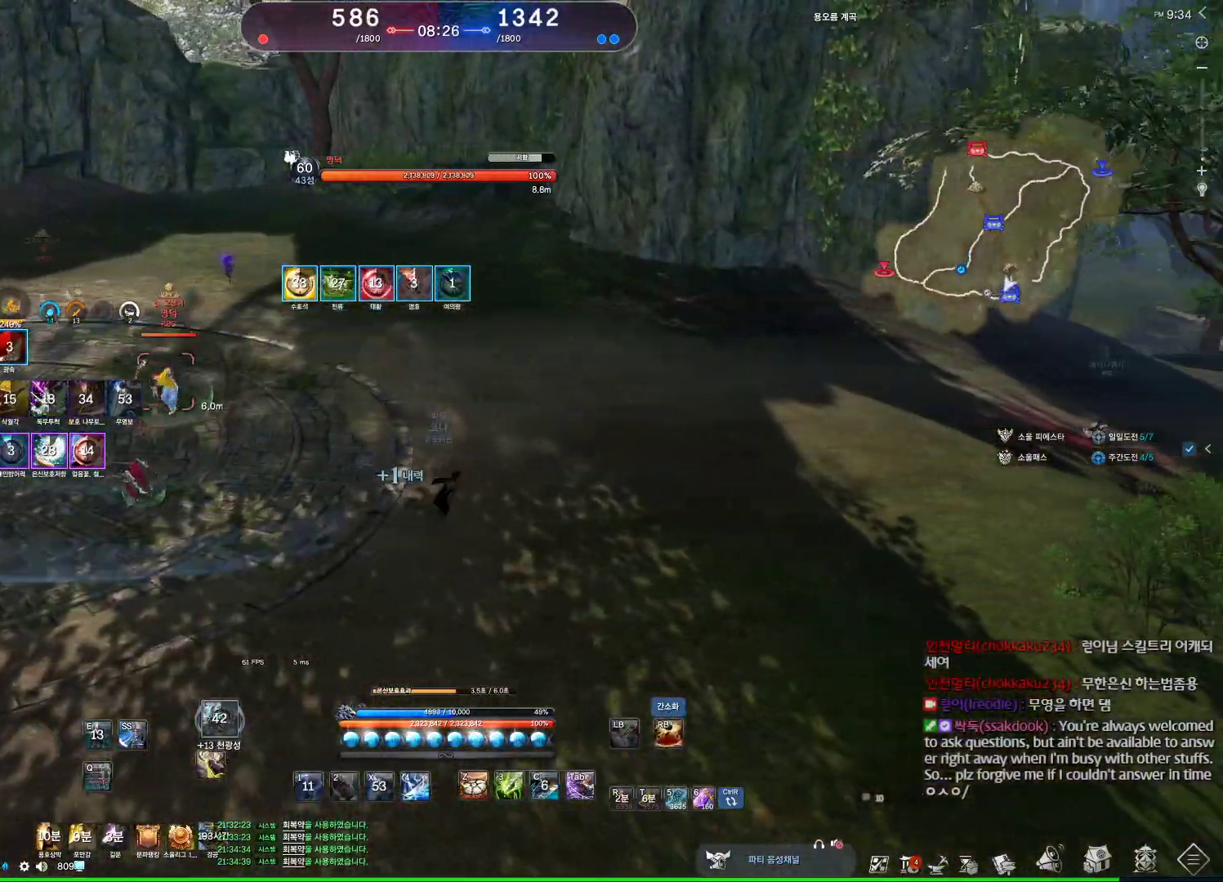
{"keys": ["d"], "mouse": [], "events": []}
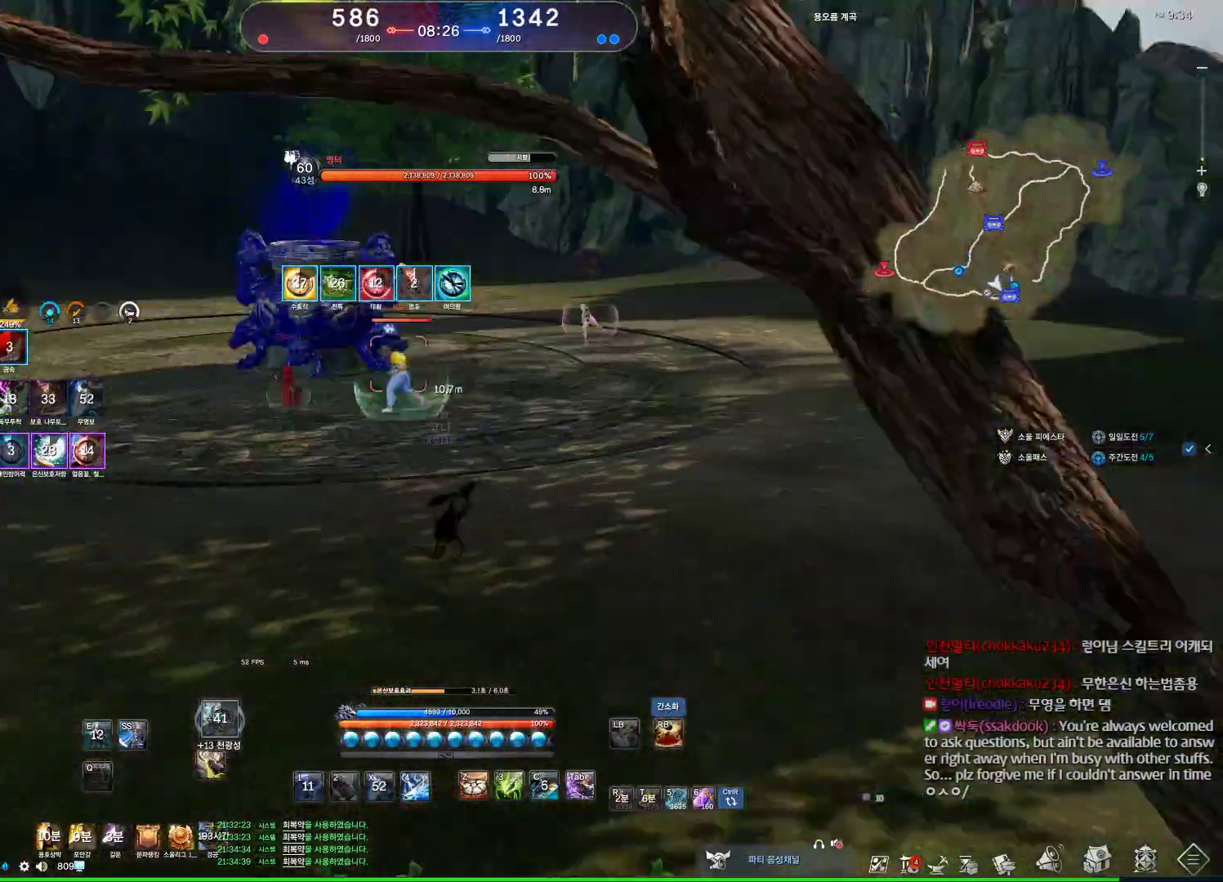
{"keys": ["d", "w"], "mouse": [], "events": [[500, "w", "down"]]}
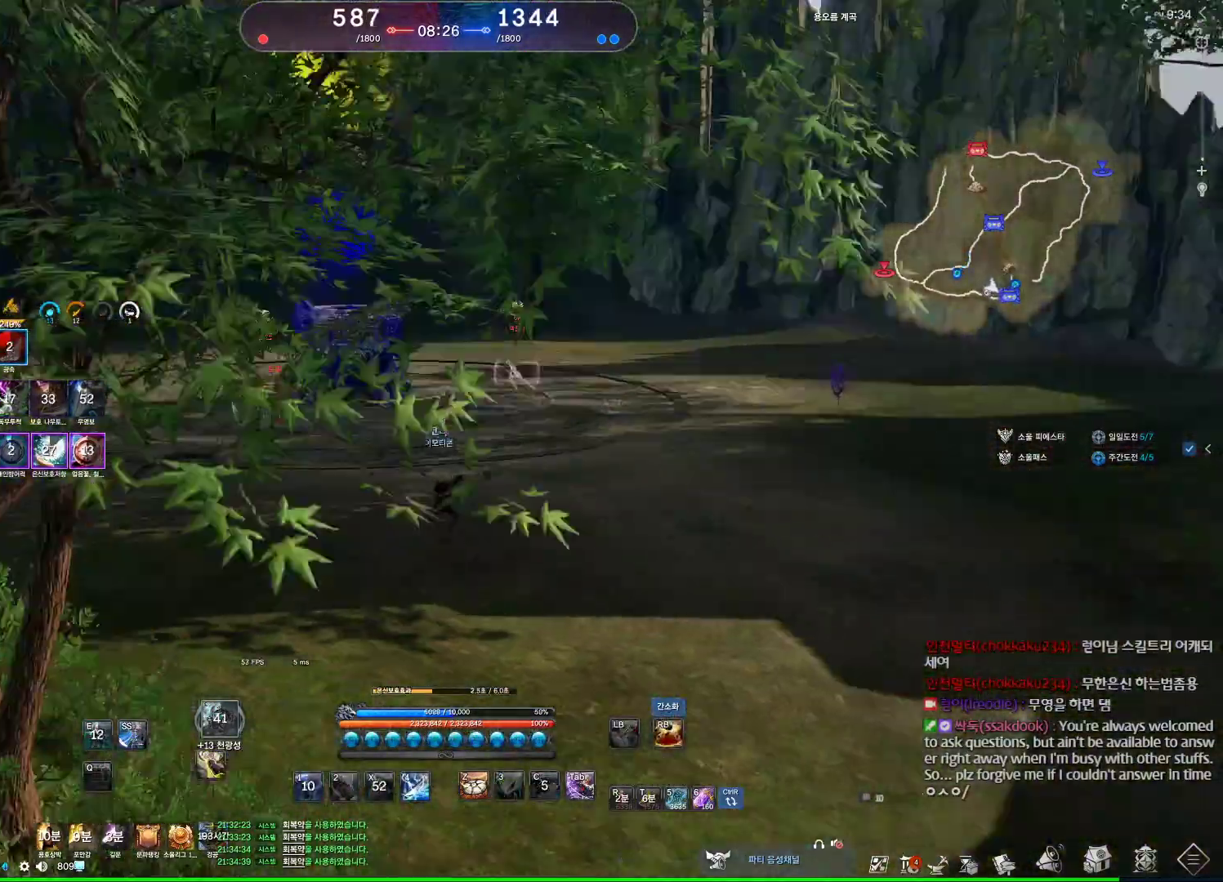
{"keys": ["alt"], "mouse": [], "events": [[200, "w", "up"], [433, "alt", "down"], [500, "d", "up"]]}
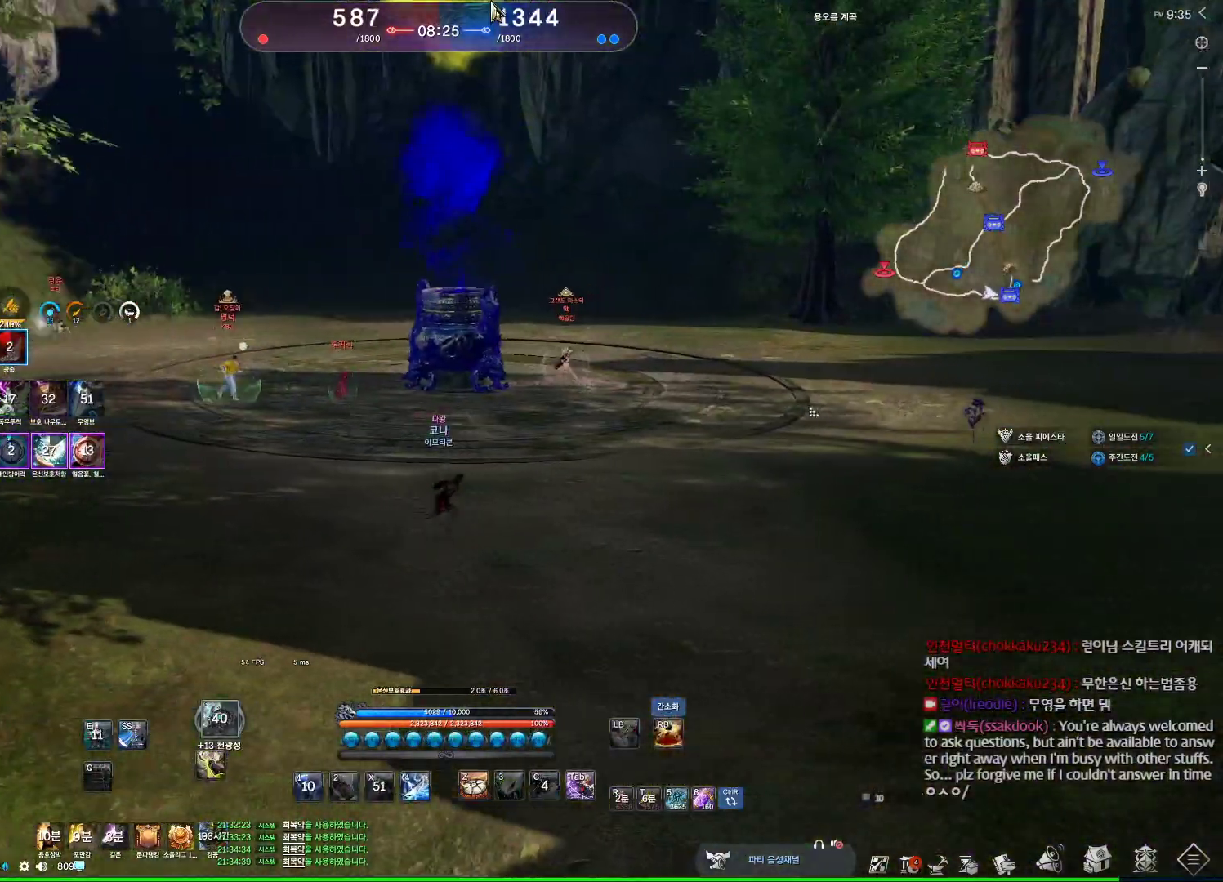
{"keys": ["alt"], "mouse": ["left", "right"], "events": [[400, "mouse_left", "down"], [400, "mouse_right", "down"]]}
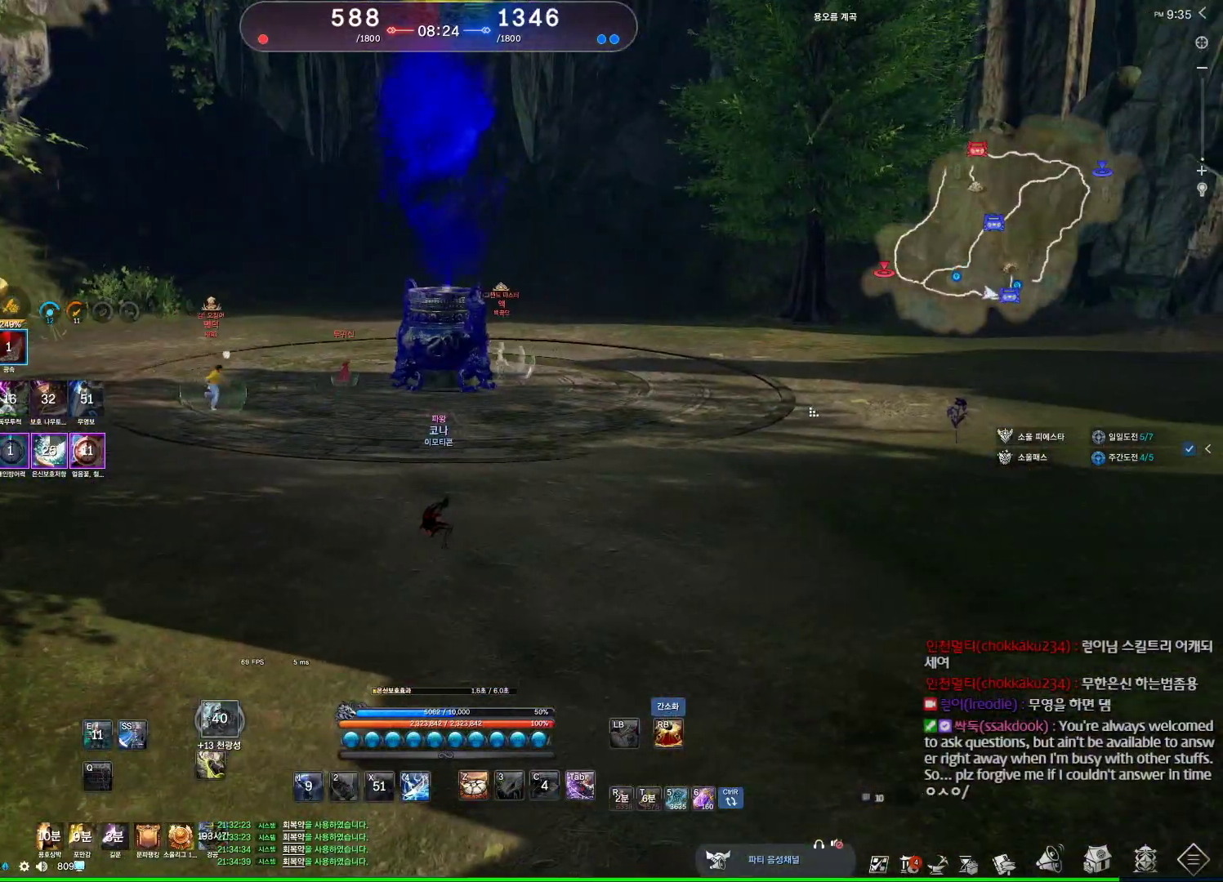
{"keys": ["d", "w"], "mouse": [], "events": [[33, "mouse_left", "up"], [33, "mouse_right", "up"], [100, "d", "down"], [100, "w", "down"], [133, "alt", "up"]]}
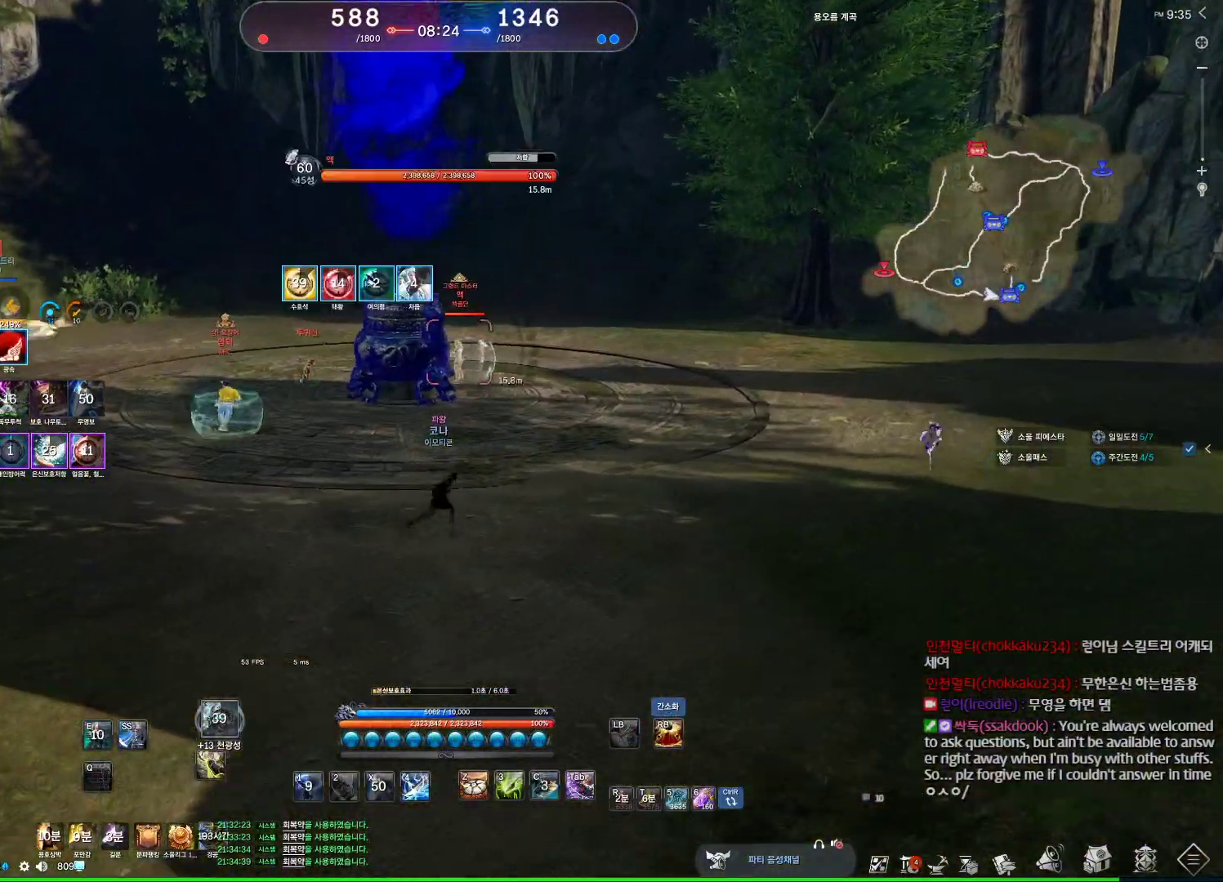
{"keys": ["d", "w"], "mouse": [], "events": [[33, "w", "up"], [433, "w", "down"]]}
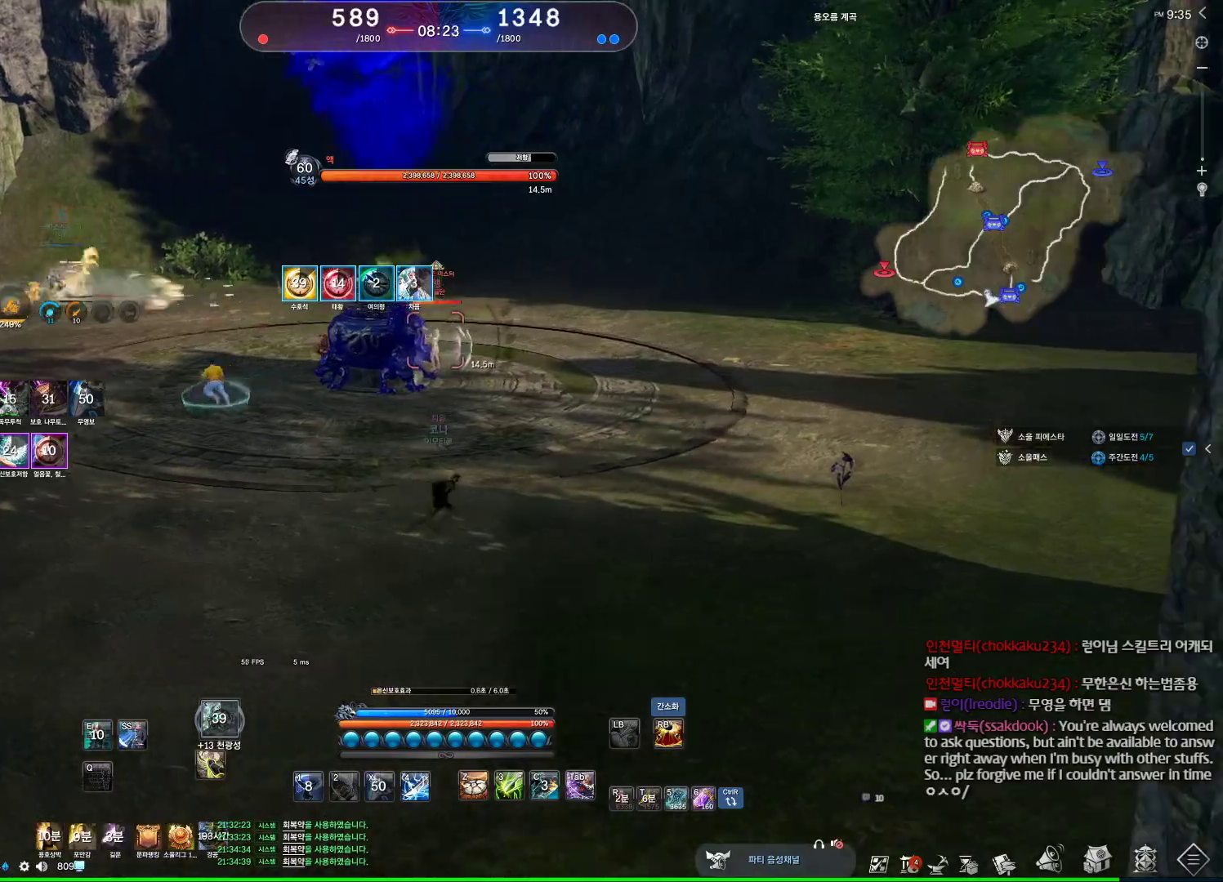
{"keys": ["d", "w"], "mouse": [], "events": []}
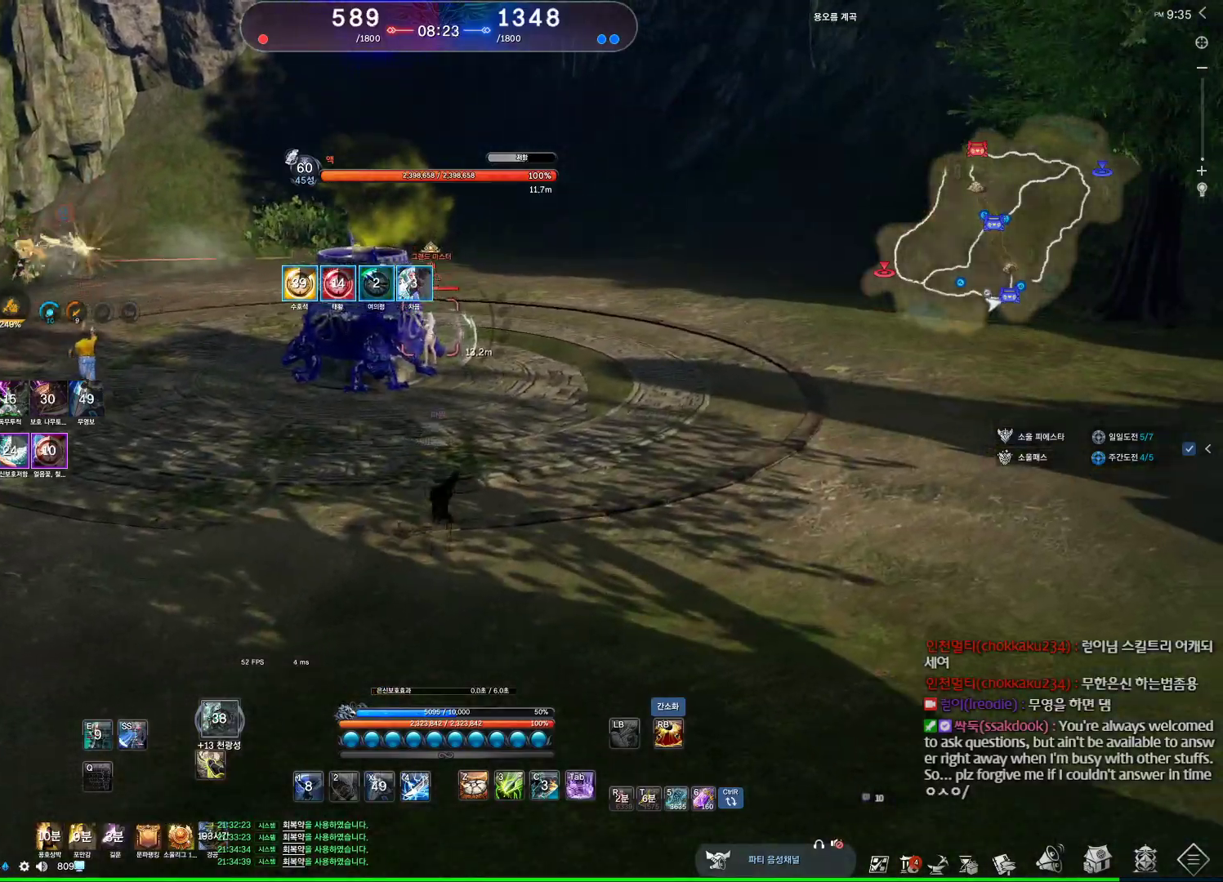
{"keys": ["4", "w"], "mouse": [], "events": [[367, "d", "up"], [500, "4", "down"]]}
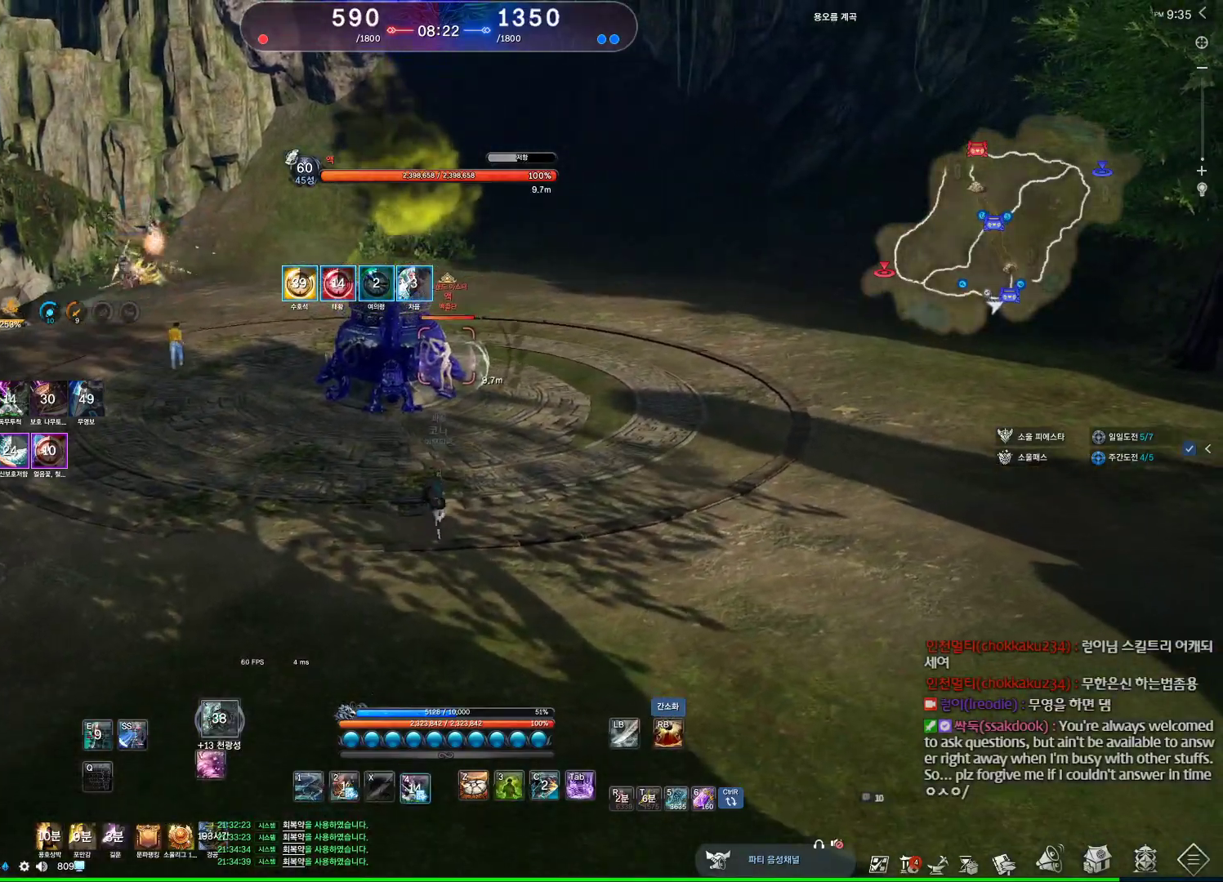
{"keys": ["d"], "mouse": [], "events": [[100, "4", "up"], [200, "1", "down"], [333, "1", "up"], [467, "d", "down"], [467, "w", "up"]]}
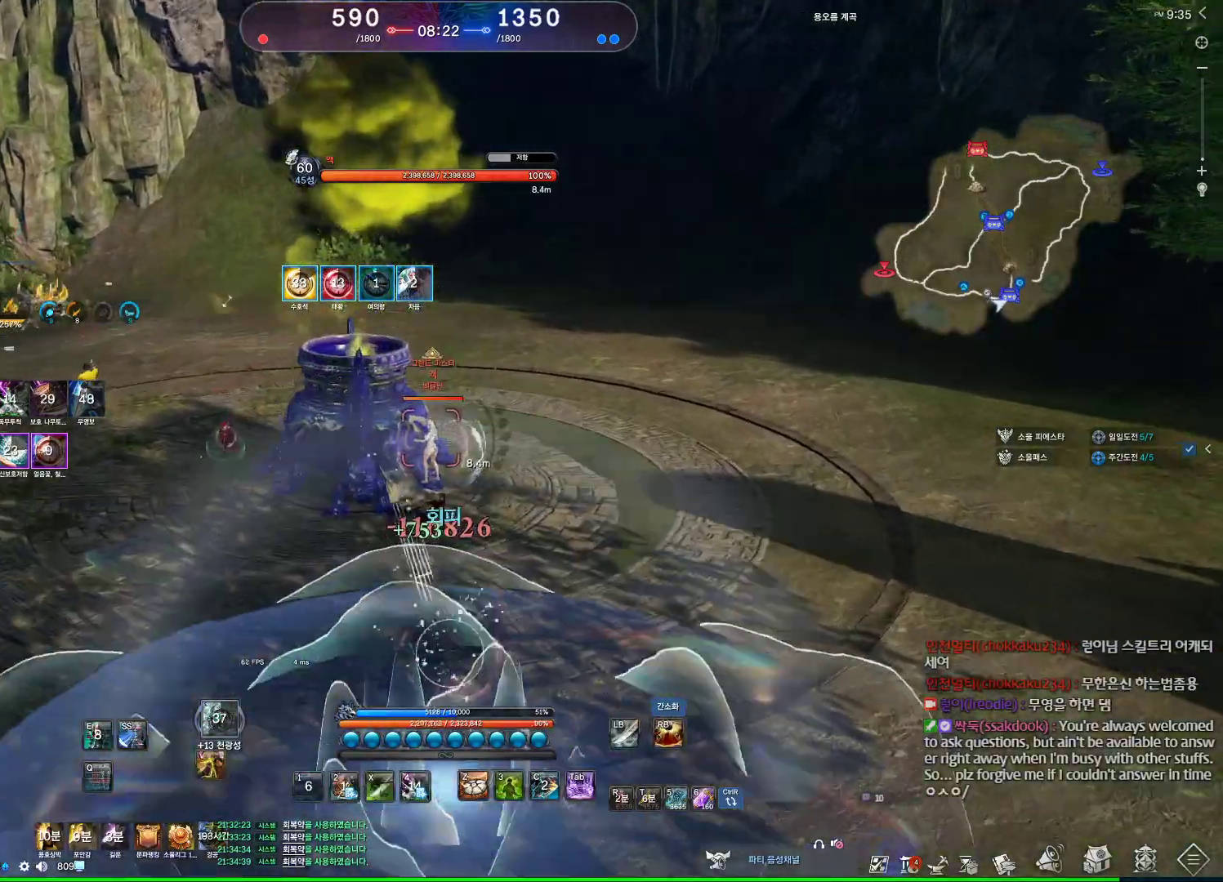
{"keys": ["d"], "mouse": [], "events": [[100, "1", "down"], [333, "1", "up"]]}
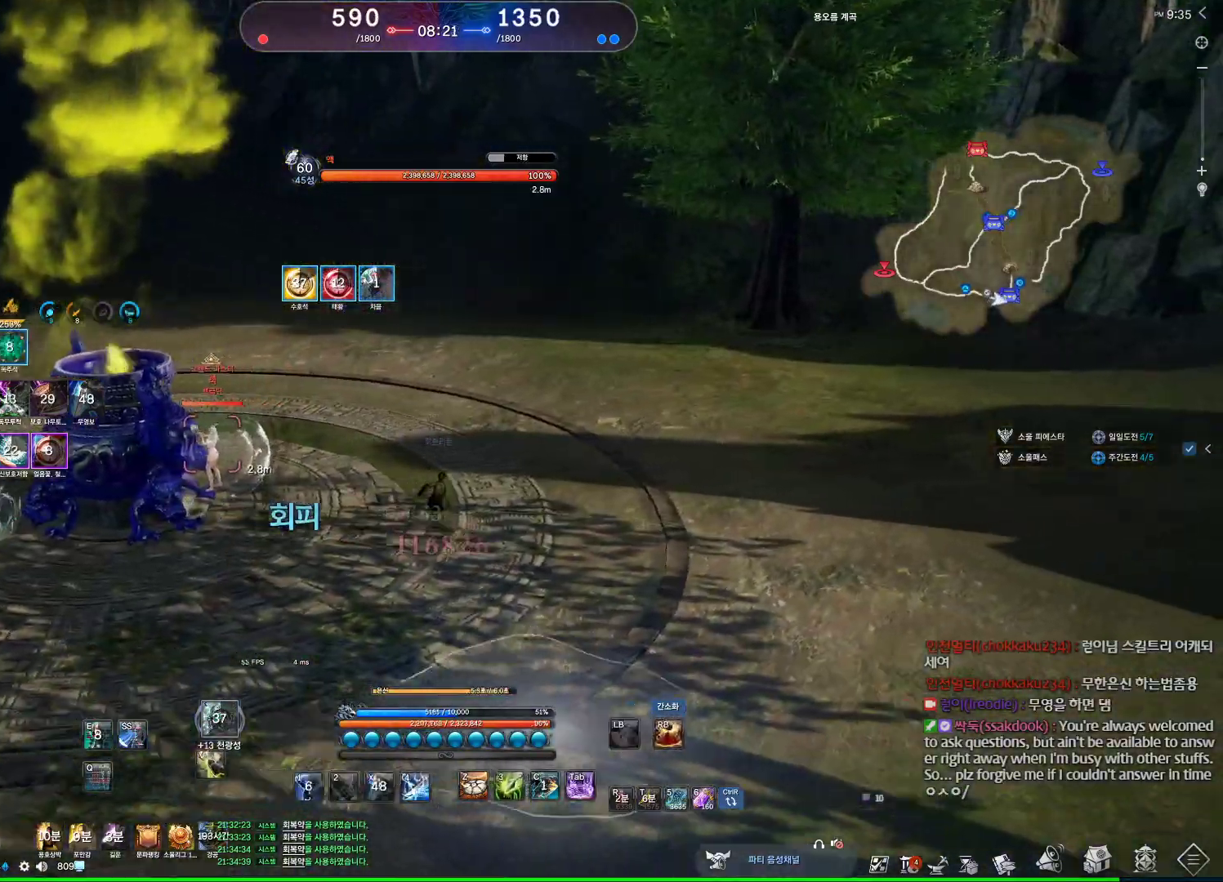
{"keys": ["w"], "mouse": [], "events": [[200, "w", "down"], [267, "d", "up"]]}
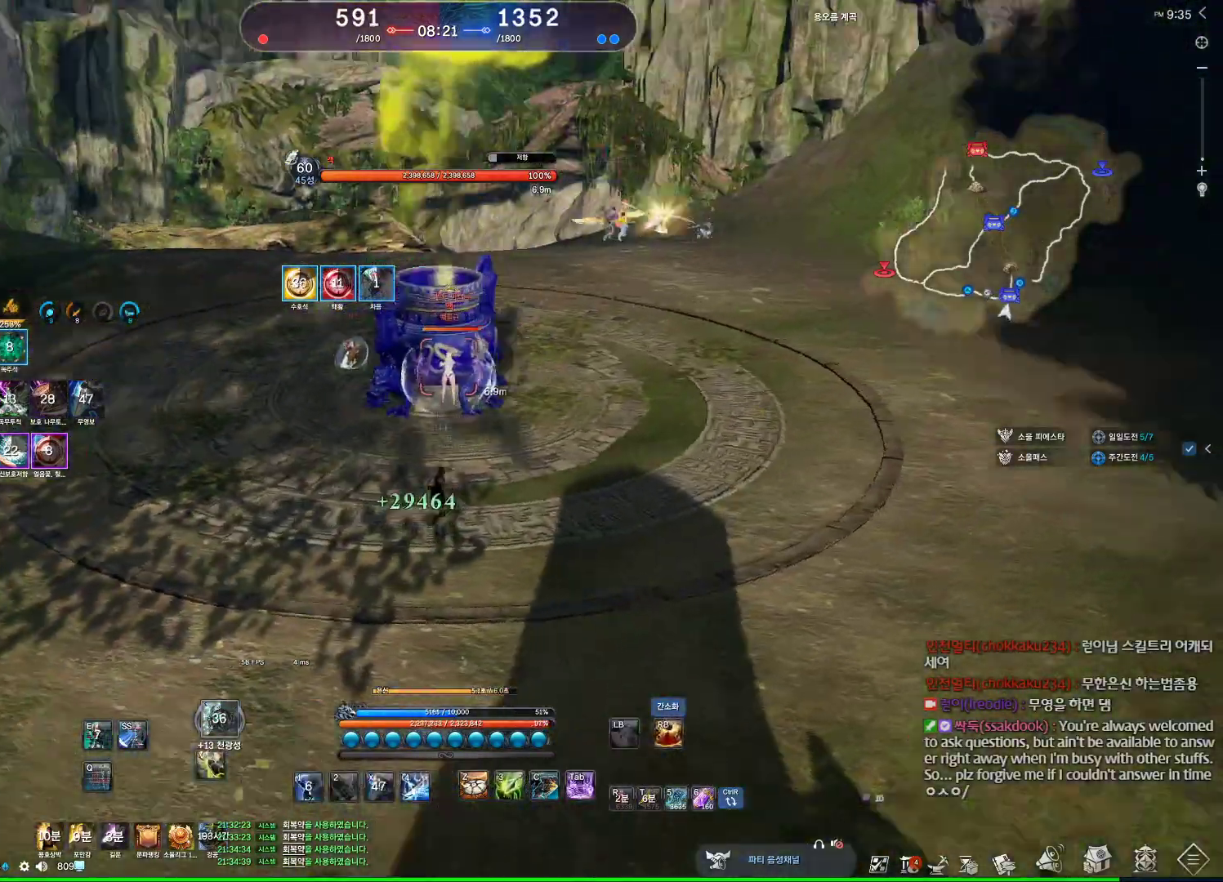
{"keys": [], "mouse": ["right"], "events": [[33, "3", "down"], [200, "3", "up"], [333, "mouse_right", "down"], [433, "mouse_right", "up"], [467, "w", "up"], [500, "mouse_right", "down"]]}
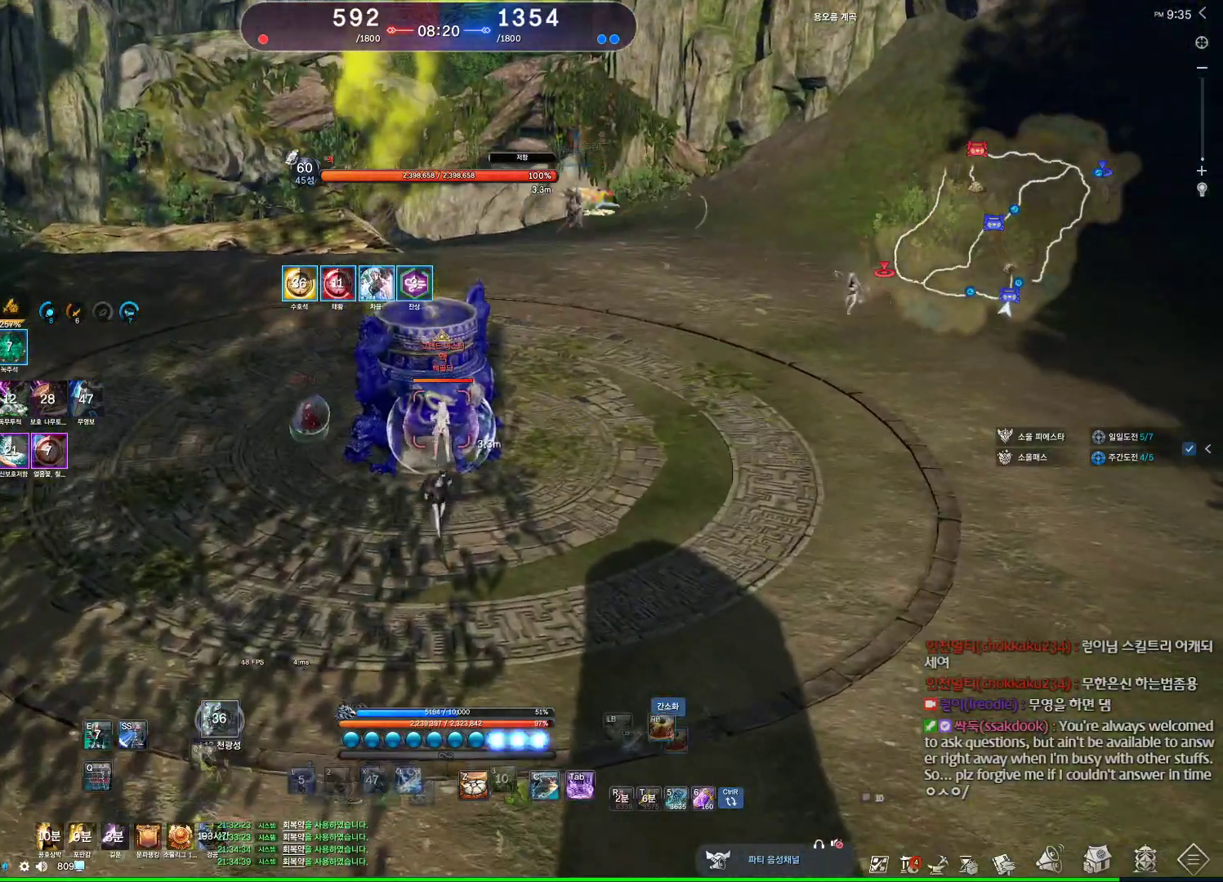
{"keys": [], "mouse": ["right"], "events": [[100, "mouse_right", "up"], [267, "3", "down"], [333, "3", "up"], [433, "mouse_right", "down"]]}
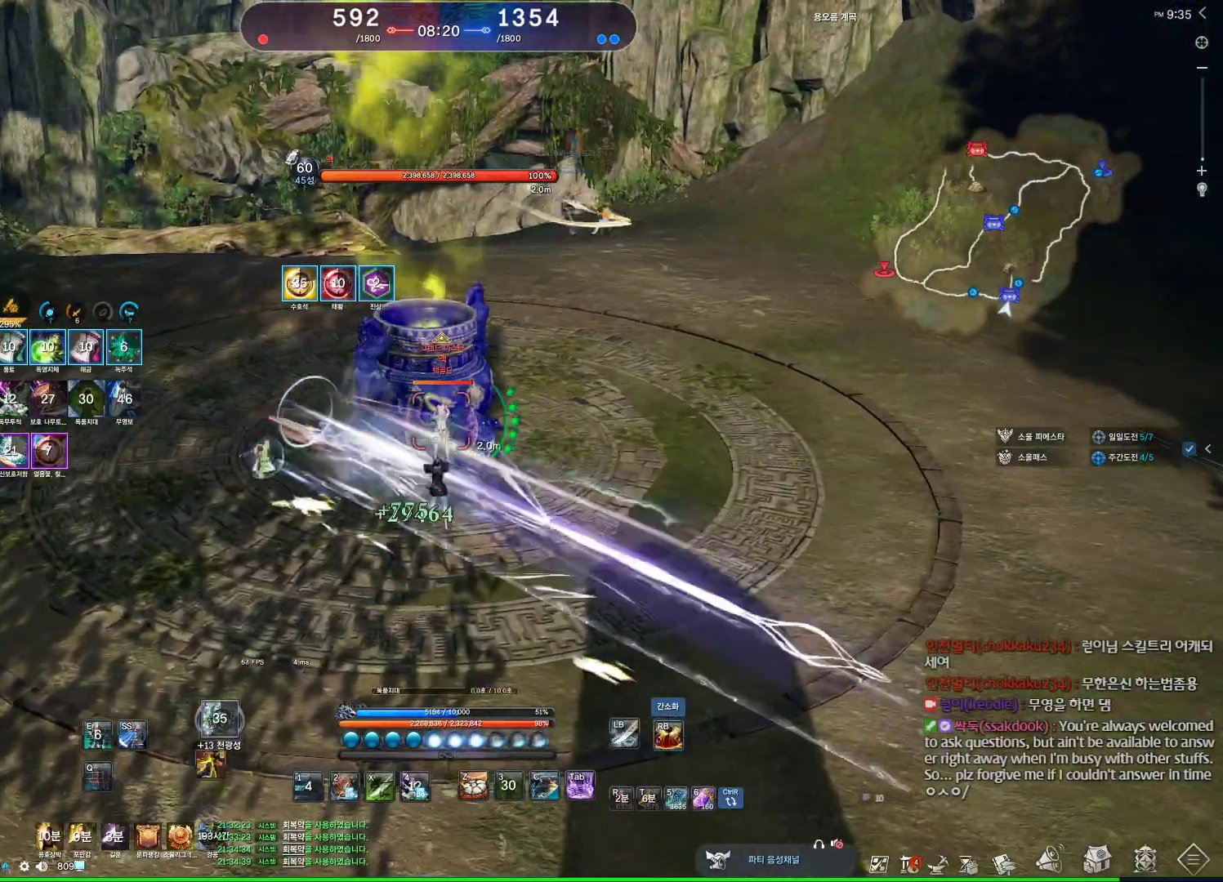
{"keys": [], "mouse": [], "events": [[33, "mouse_right", "up"], [133, "c", "down"], [367, "c", "up"], [400, "mouse_right", "down"], [500, "mouse_right", "up"]]}
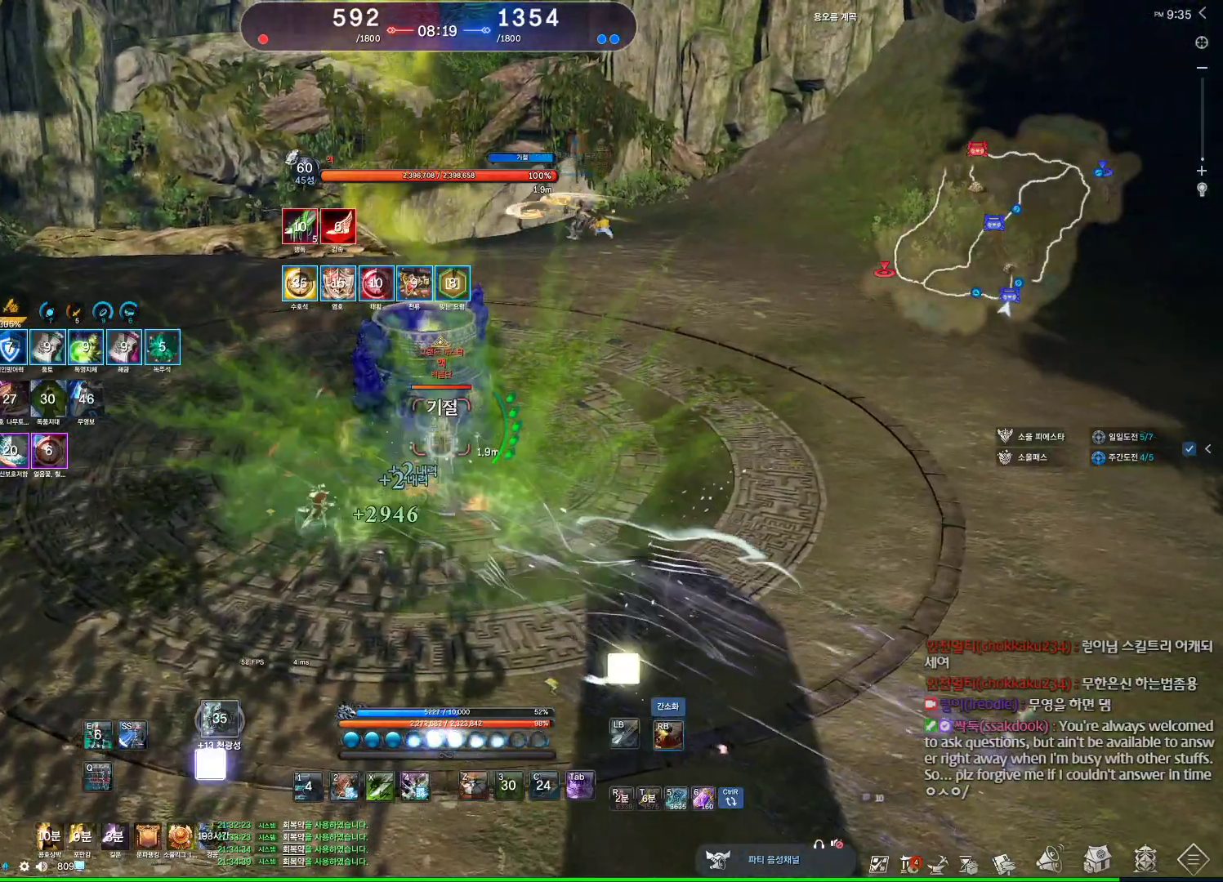
{"keys": ["a", "space"], "mouse": ["right"], "events": [[133, "4", "down"], [233, "4", "up"], [333, "mouse_right", "down"], [367, "a", "down"], [433, "mouse_right", "up"], [467, "mouse_right", "down"], [500, "space", "down"]]}
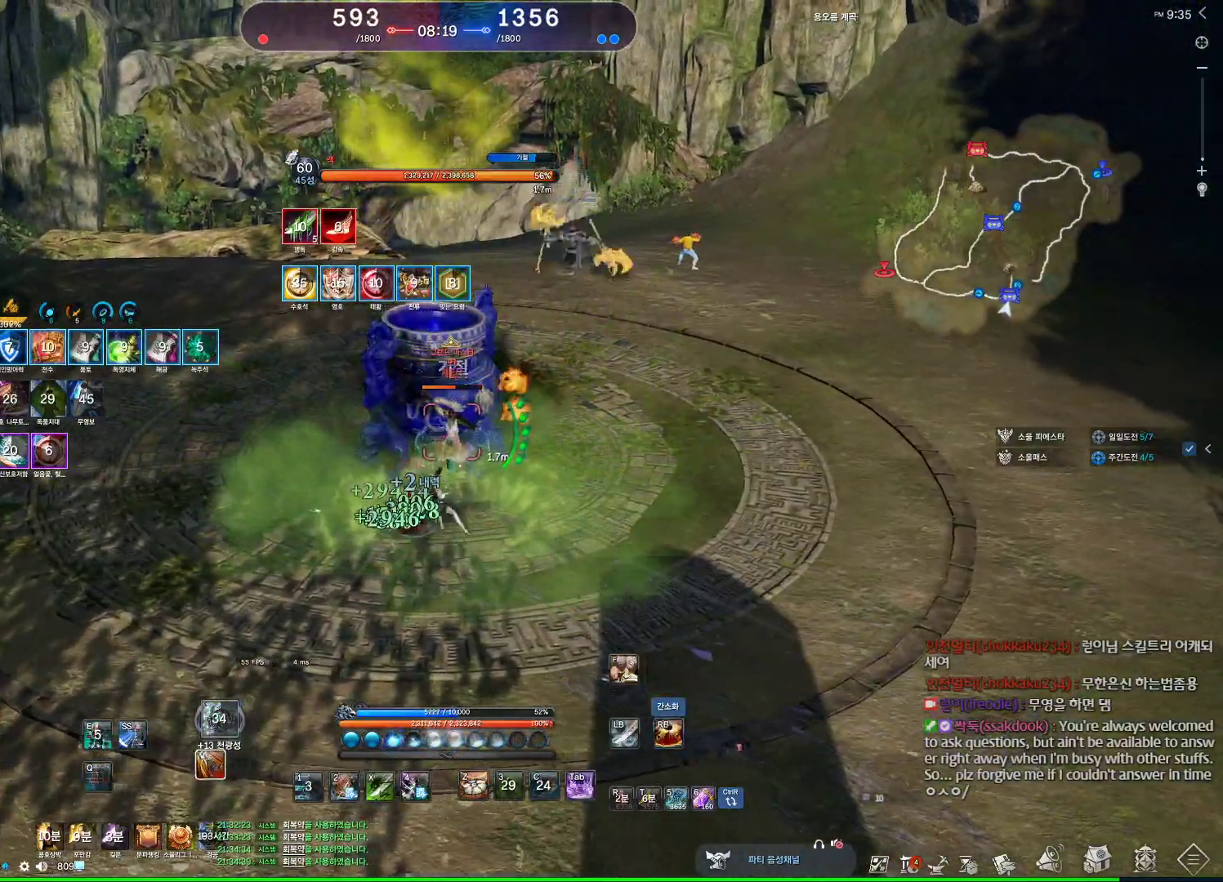
{"keys": [], "mouse": [], "events": [[67, "mouse_right", "up"], [100, "mouse_right", "down"], [200, "mouse_right", "up"], [200, "space", "up"], [233, "mouse_right", "down"], [333, "a", "up"], [333, "mouse_right", "up"]]}
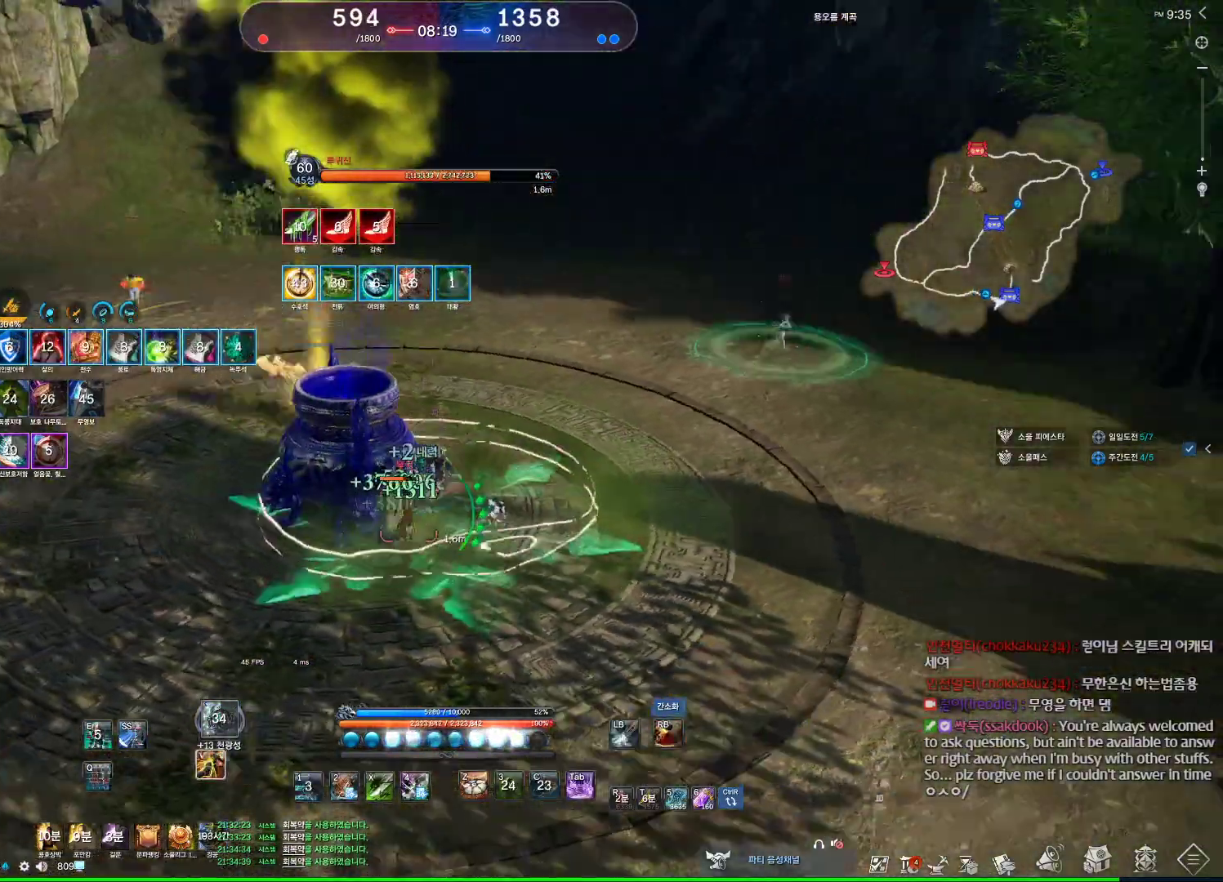
{"keys": ["d"], "mouse": [], "events": [[33, "4", "down"], [133, "4", "up"], [233, "2", "down"], [267, "2", "up"], [400, "d", "down"]]}
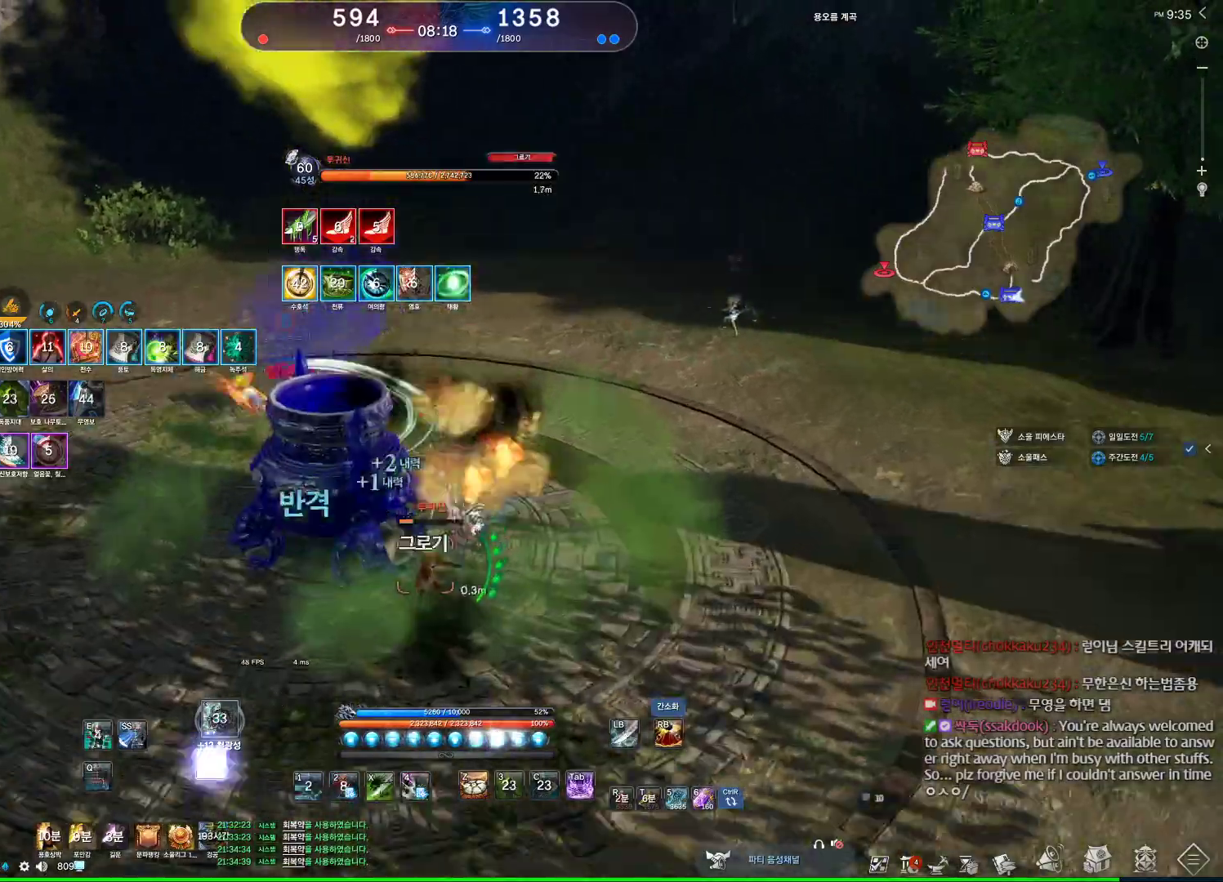
{"keys": ["1", "d"], "mouse": [], "events": [[433, "1", "down"]]}
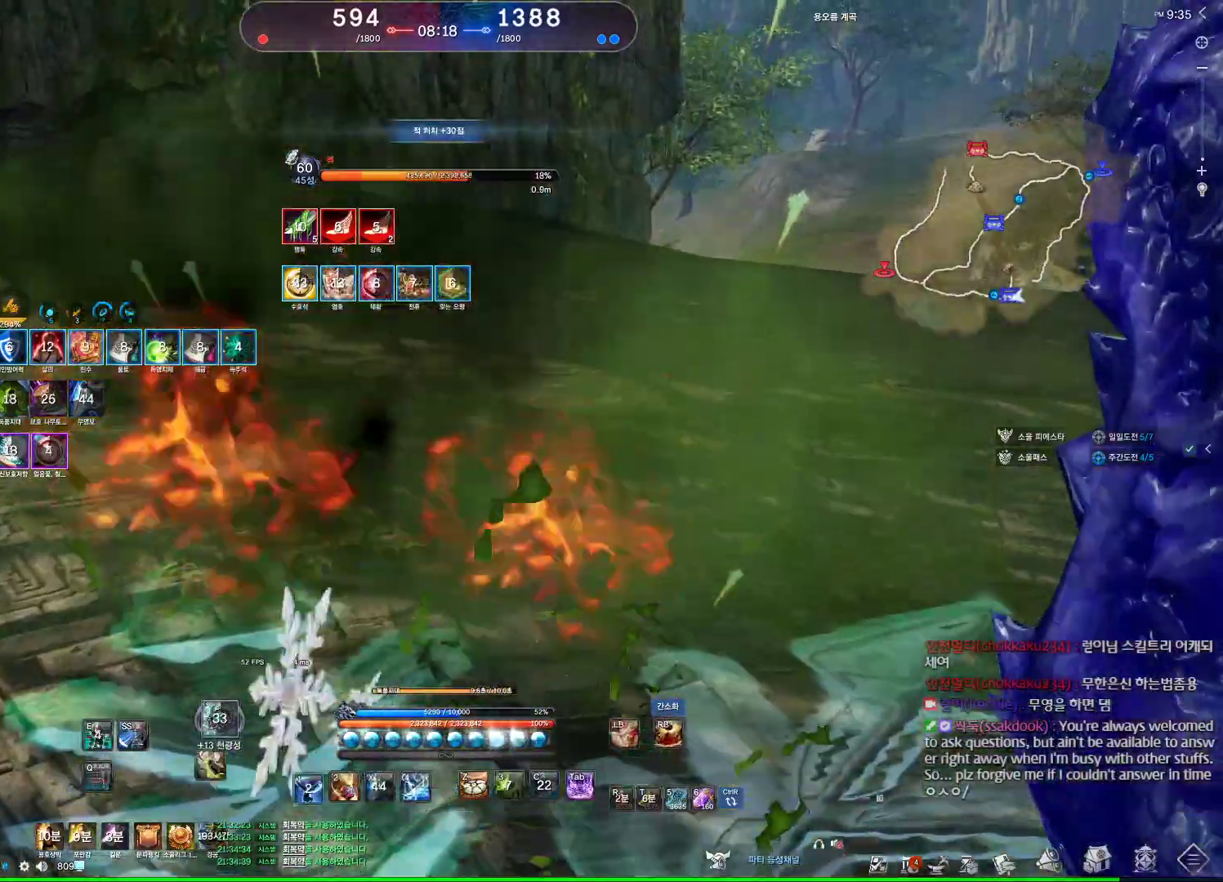
{"keys": ["a", "e", "w"], "mouse": [], "events": [[33, "1", "up"], [100, "d", "up"], [200, "a", "down"], [300, "w", "down"], [400, "e", "down"]]}
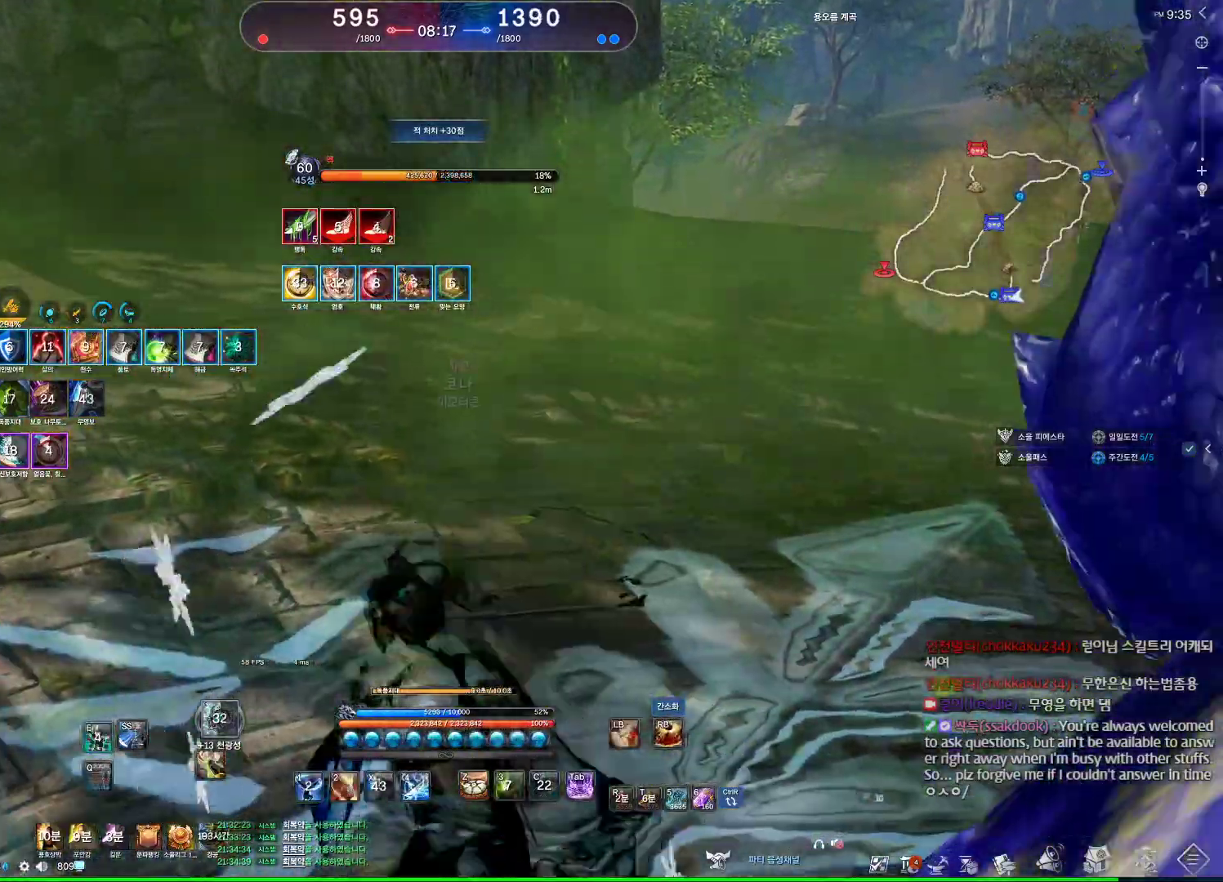
{"keys": [], "mouse": [], "events": [[67, "w", "up"], [133, "e", "up"], [200, "a", "up"], [267, "s", "down"], [300, "s", "up"], [367, "s", "down"], [467, "s", "up"]]}
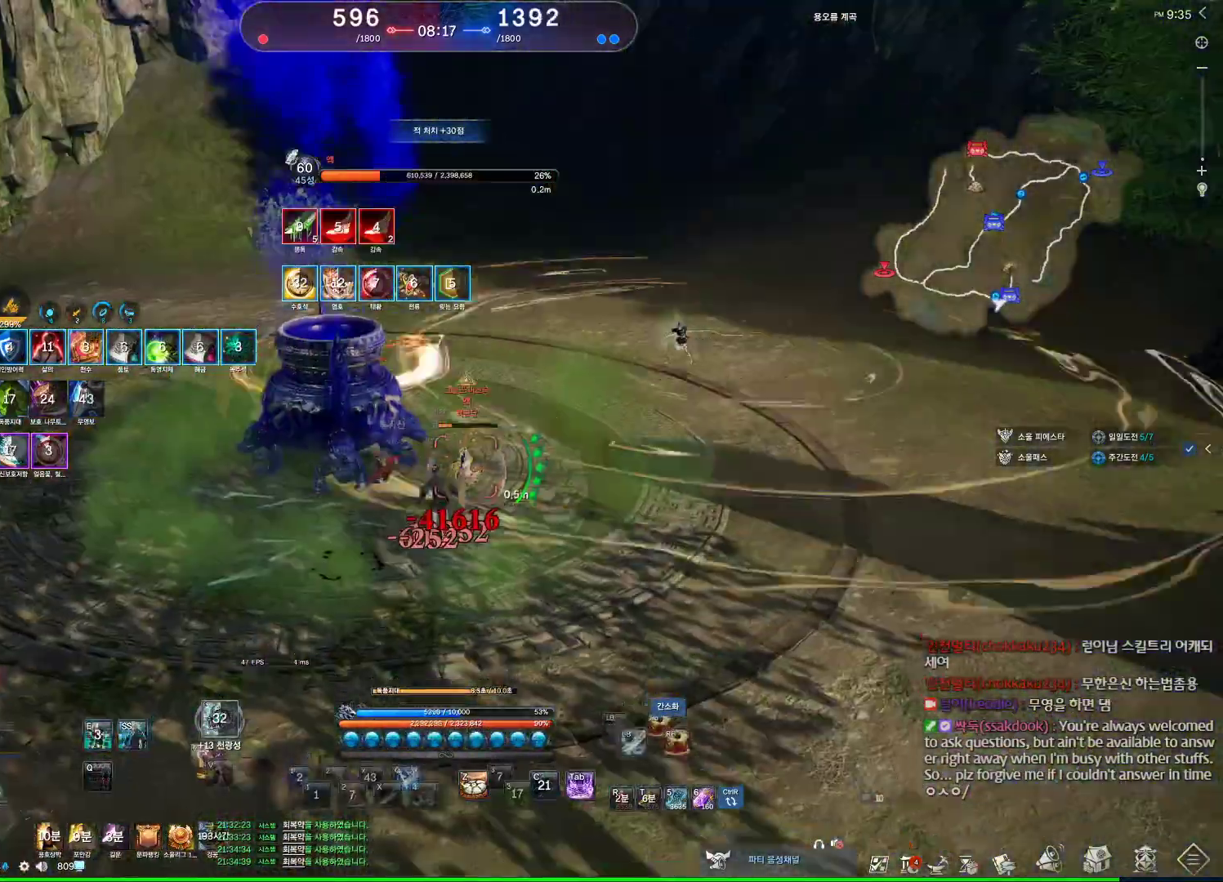
{"keys": [], "mouse": [], "events": [[233, "s", "down"], [267, "s", "up"], [333, "s", "down"], [500, "s", "up"]]}
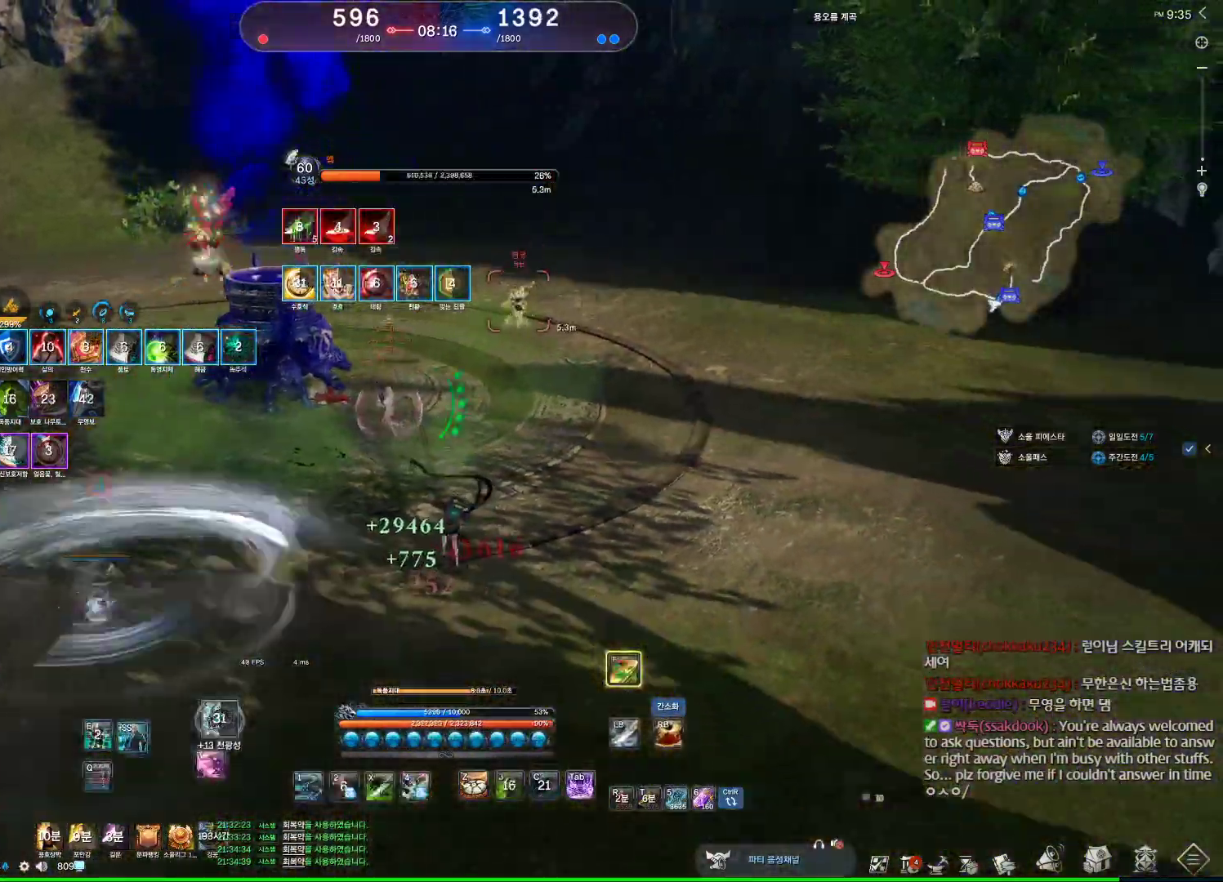
{"keys": ["w"], "mouse": [], "events": [[167, "a", "down"], [267, "w", "down"], [300, "tab", "down"], [400, "a", "up"], [433, "tab", "up"]]}
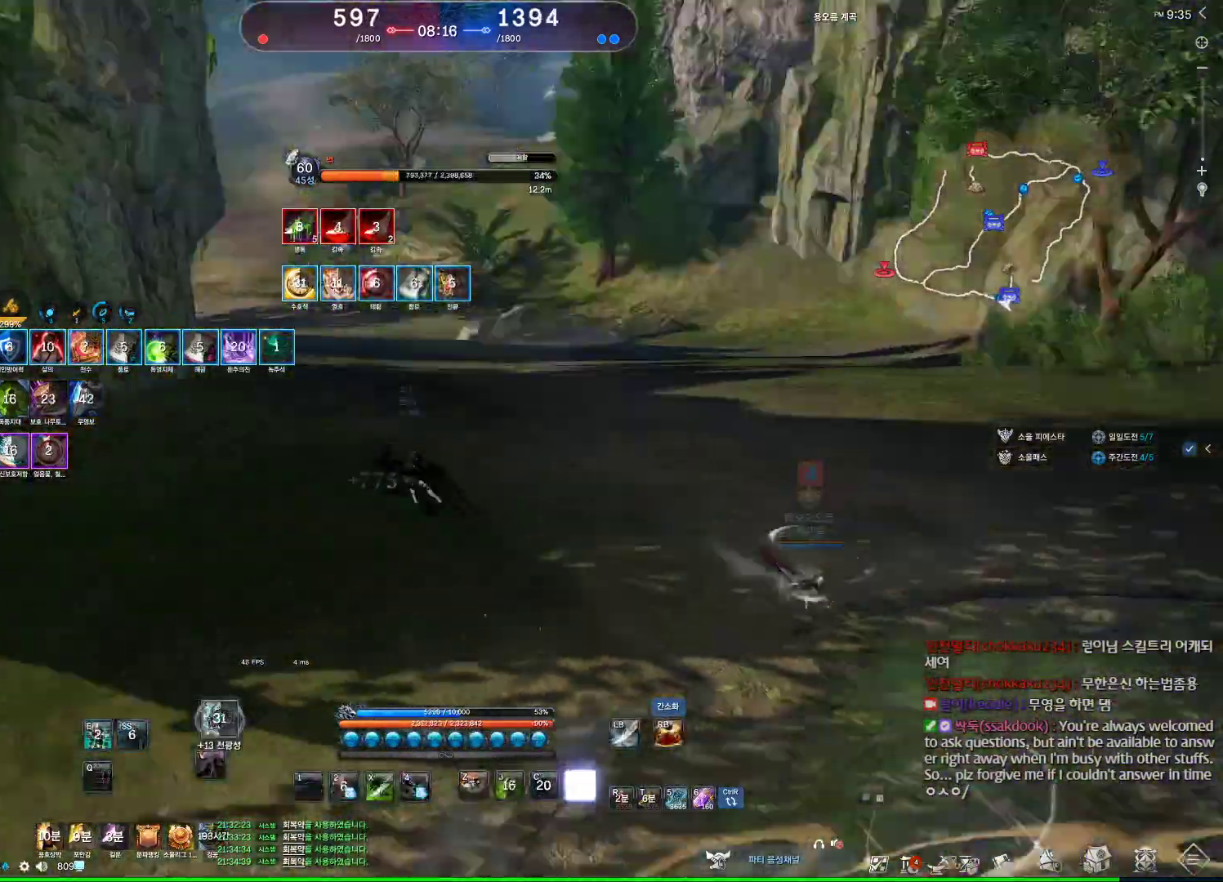
{"keys": ["w"], "mouse": [], "events": [[133, "space", "down"], [300, "space", "up"]]}
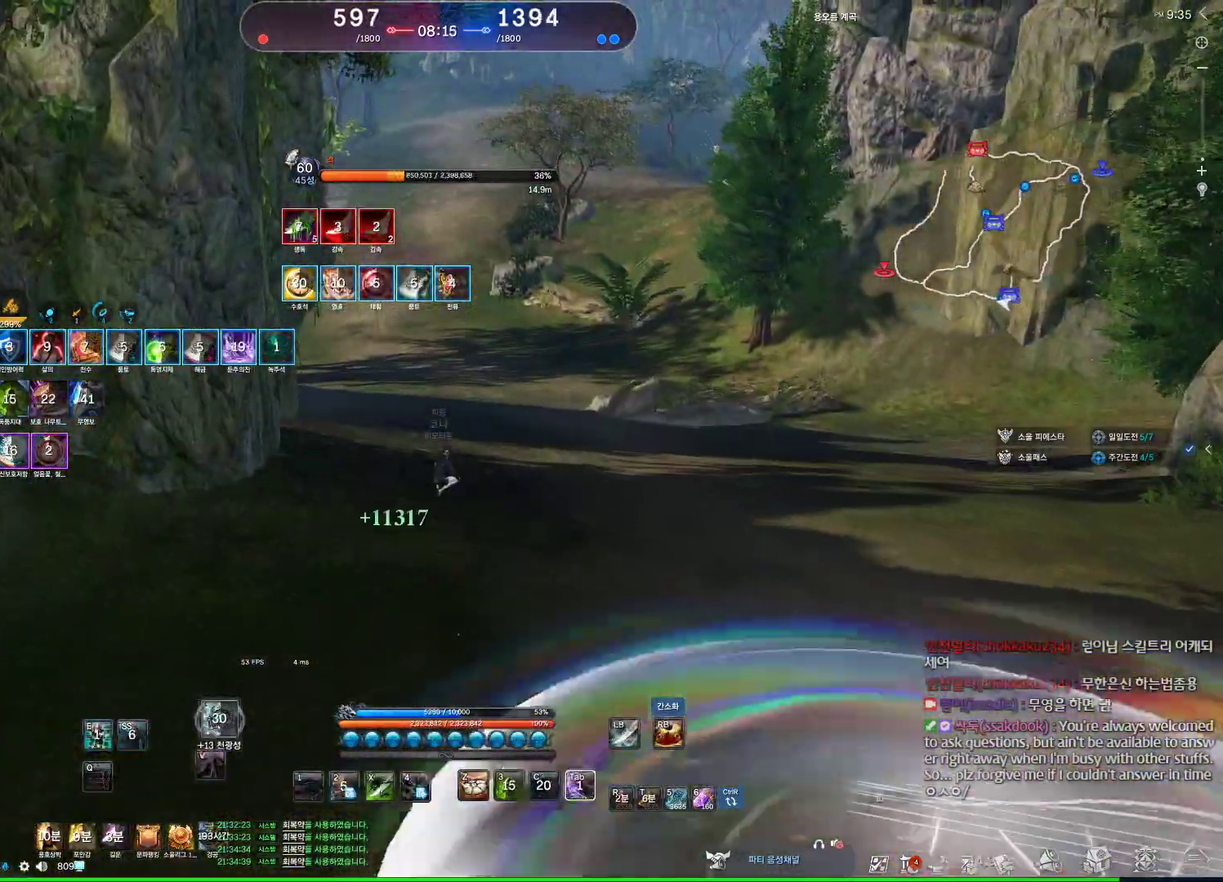
{"keys": ["w"], "mouse": [], "events": [[433, "tab", "down"], [467, "tab", "up"]]}
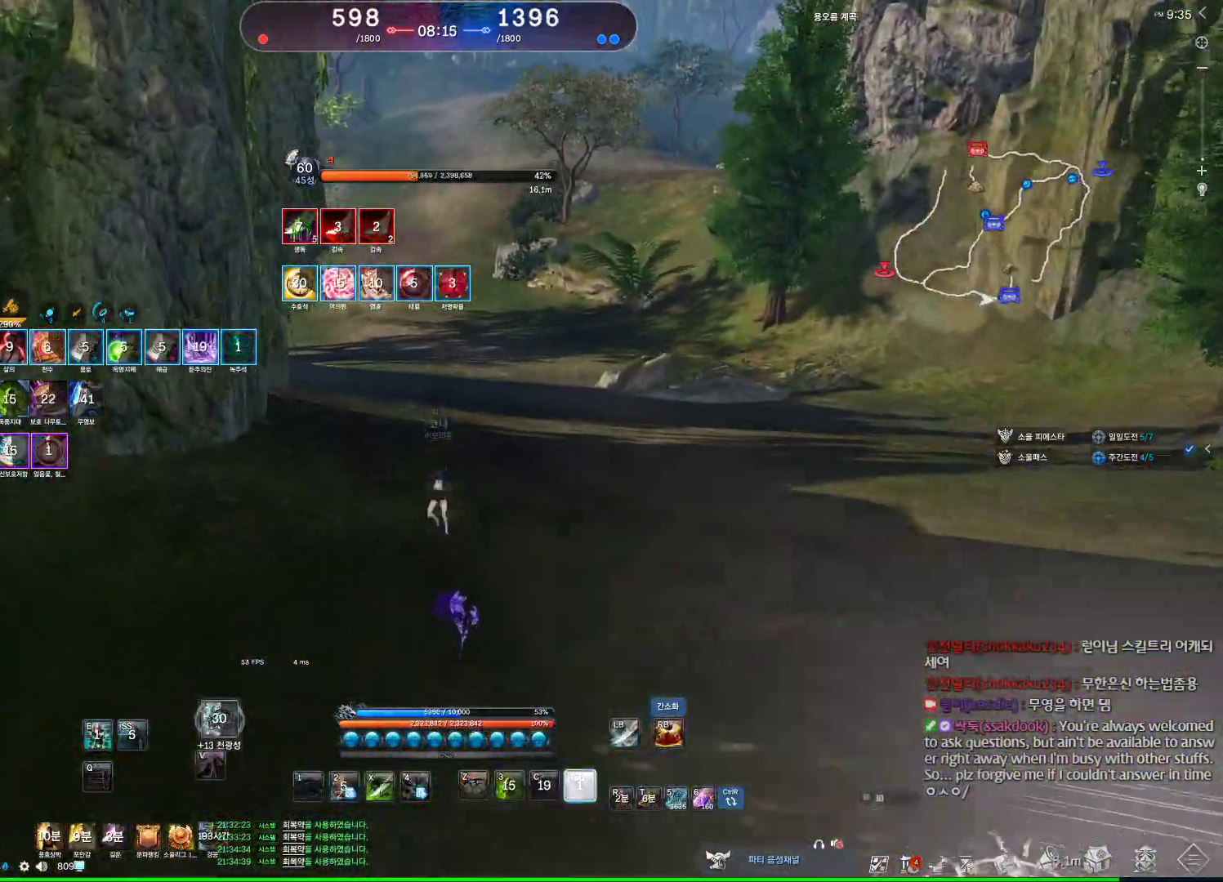
{"keys": ["w"], "mouse": [], "events": [[100, "tab", "down"], [167, "tab", "up"], [200, "tab", "down"], [333, "tab", "up"]]}
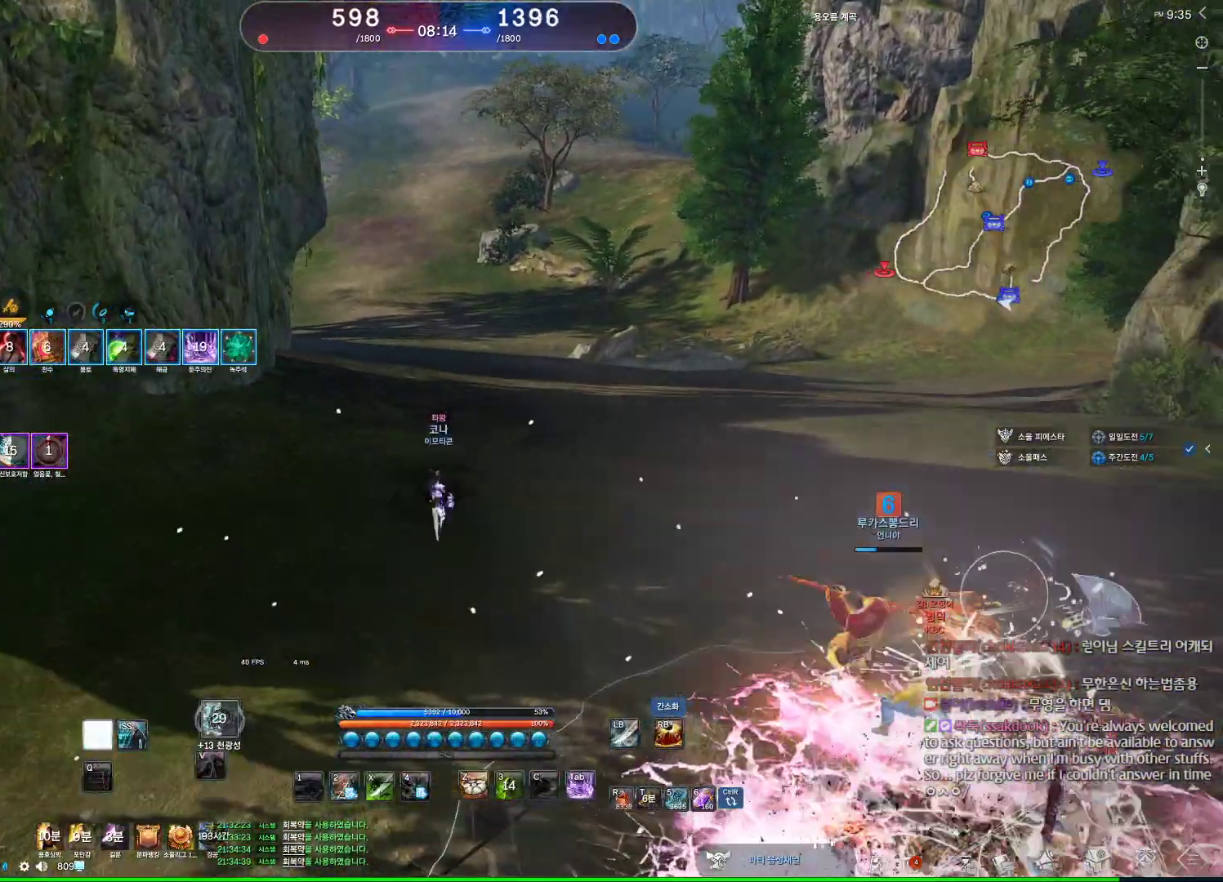
{"keys": ["a"], "mouse": [], "events": [[167, "a", "down"], [367, "w", "up"]]}
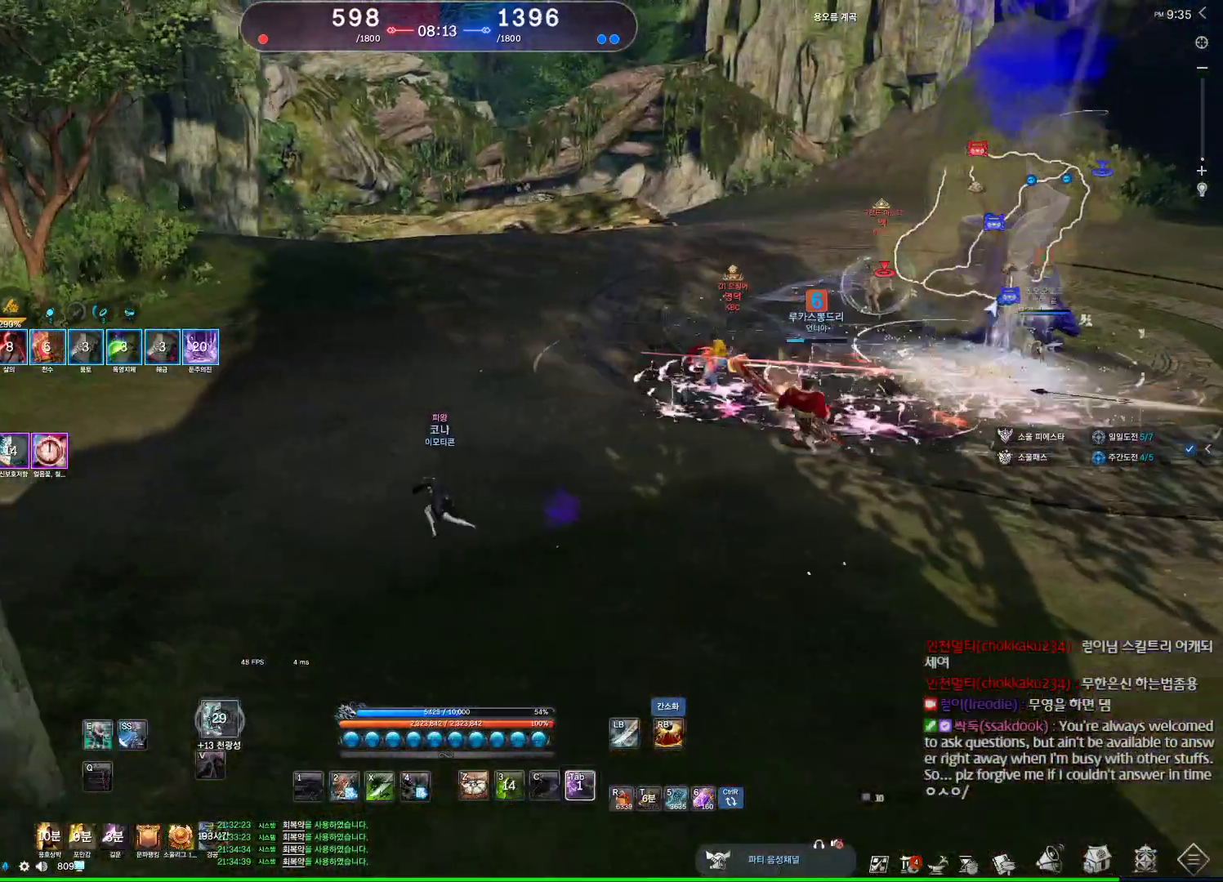
{"keys": ["a", "e"], "mouse": [], "events": [[267, "e", "down"]]}
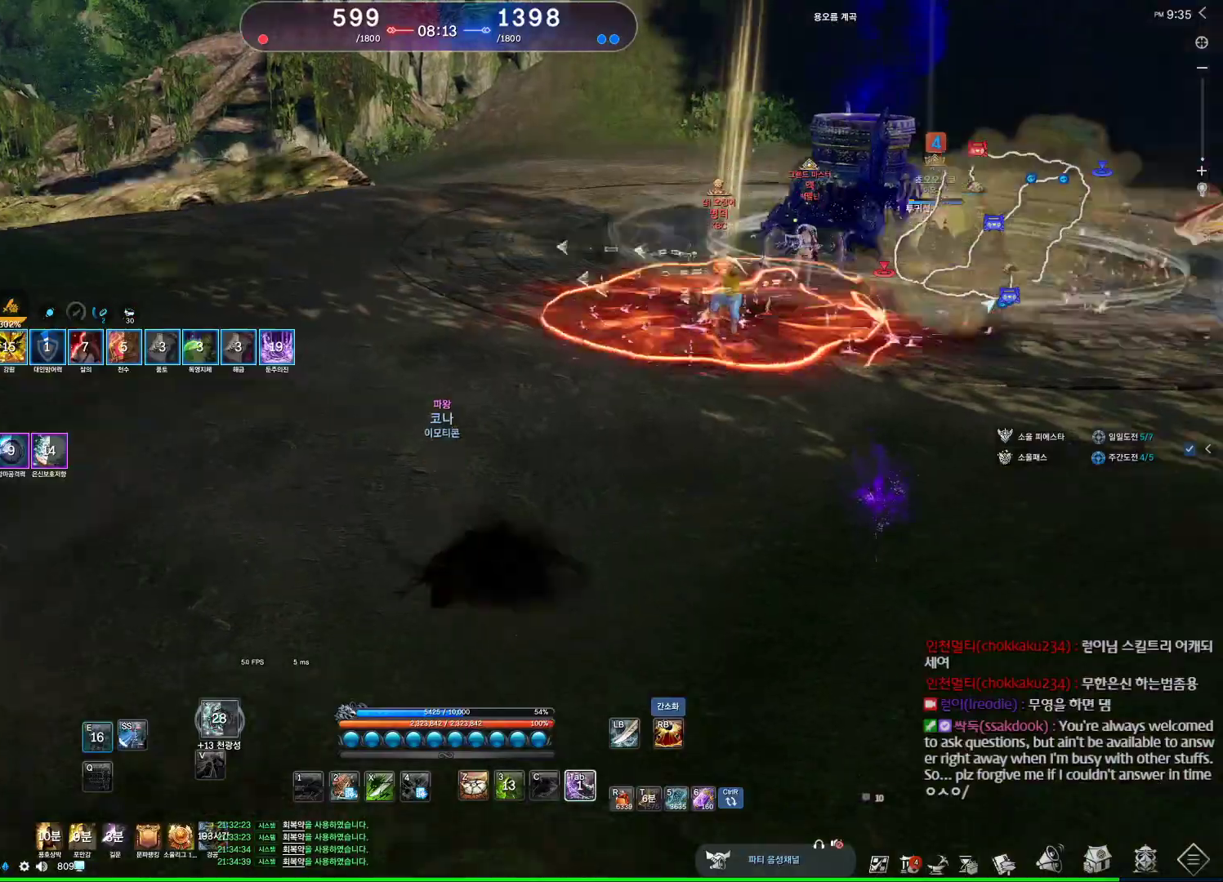
{"keys": ["a", "space"], "mouse": [], "events": [[133, "e", "up"], [400, "space", "down"]]}